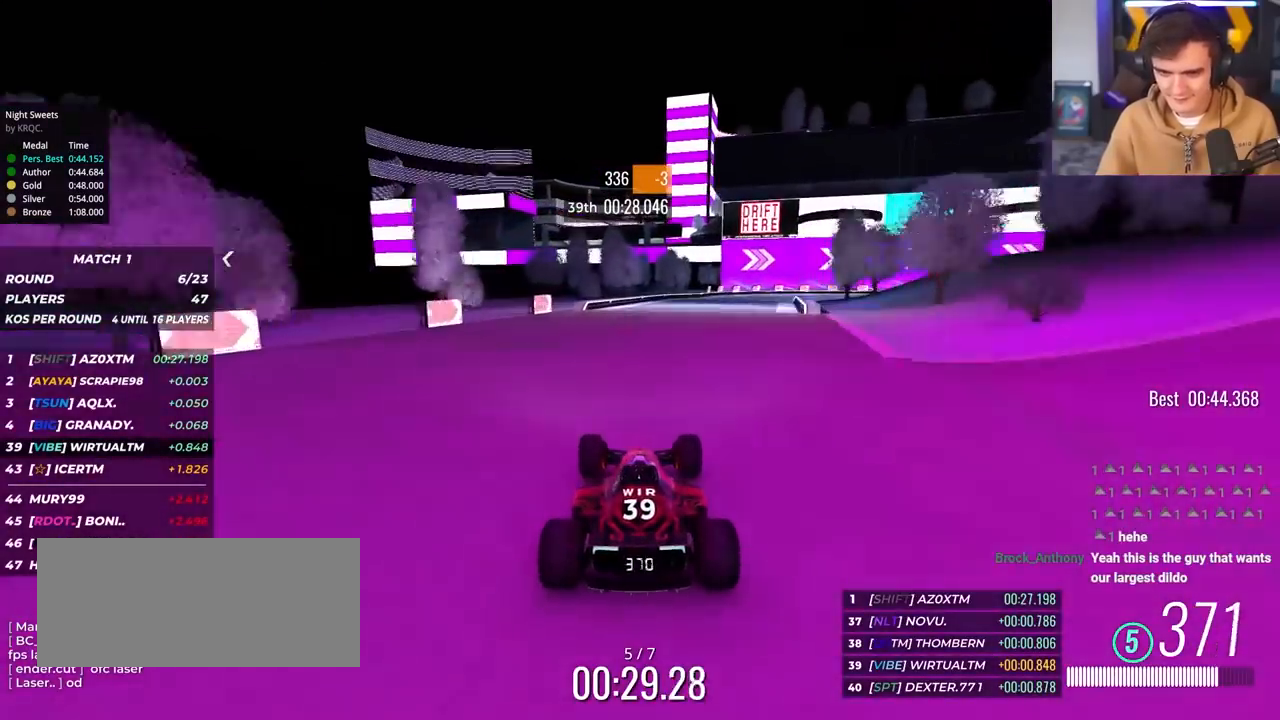
Gameplay with keyboard; each line is a JSON object with the keys held at the frame after it. "events" lists presses ("down") and releases ("up") of "brake", "down", "left", "right" and "up" between this image and that frame as [ms after this image, input, new state], when the widget could be followed in between. No other keys are recorded. Mouse input is not recorded. Key names are as the overlay labels them; some are game actions (e.g. jump) rather than physical keys.
{"keys": ["right", "up"], "events": [[217, "right", "down"]]}
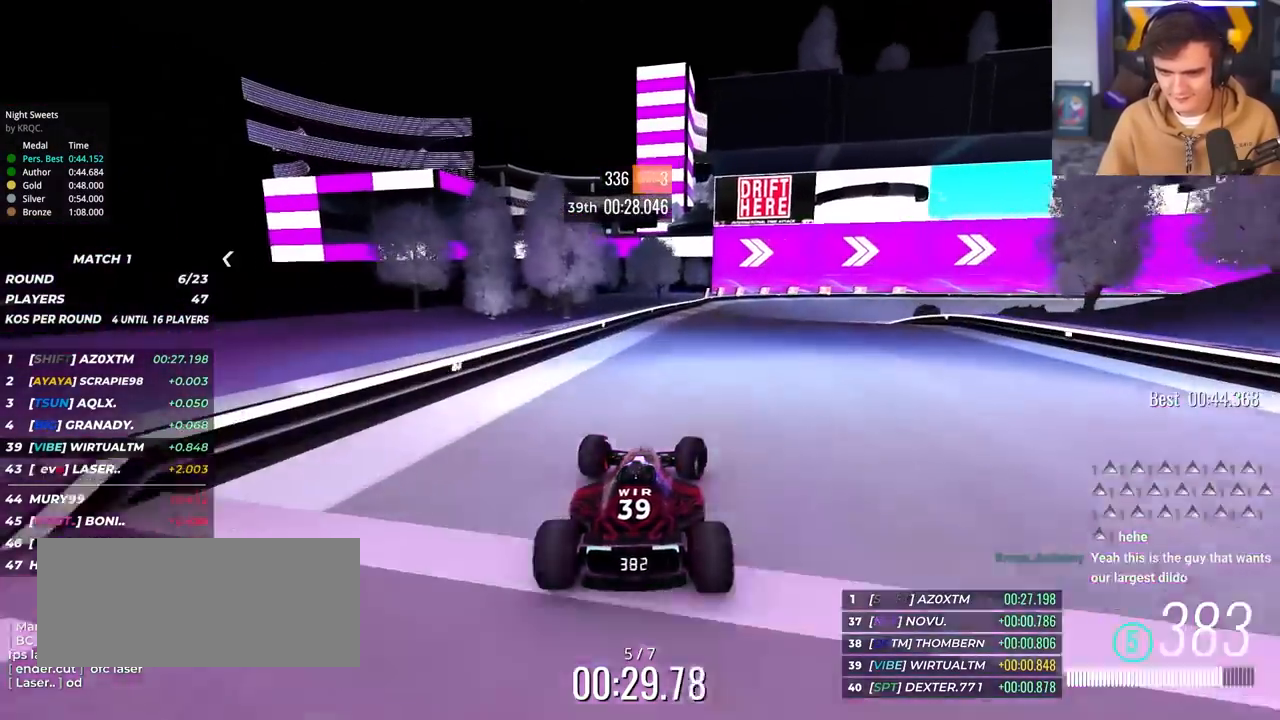
{"keys": ["right", "up"], "events": [[100, "brake", "down"], [333, "brake", "up"], [433, "up", "up"], [483, "up", "down"]]}
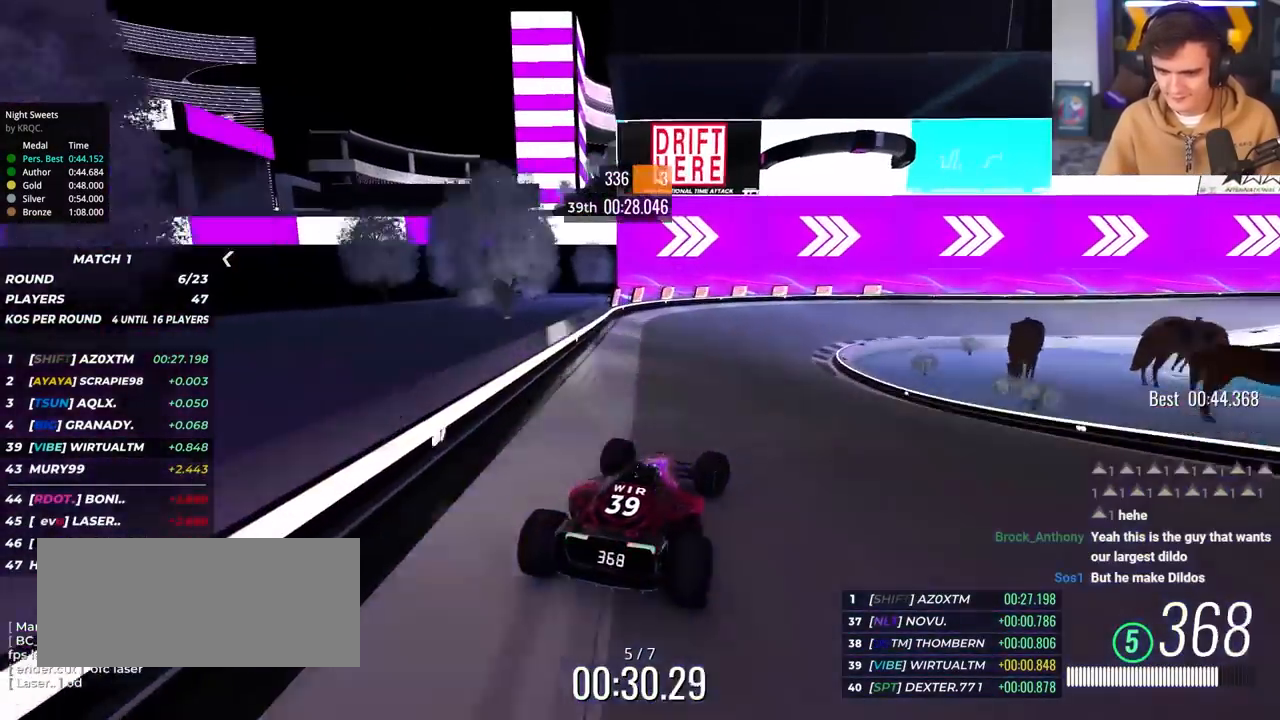
{"keys": ["right", "up"], "events": [[400, "right", "up"], [483, "right", "down"]]}
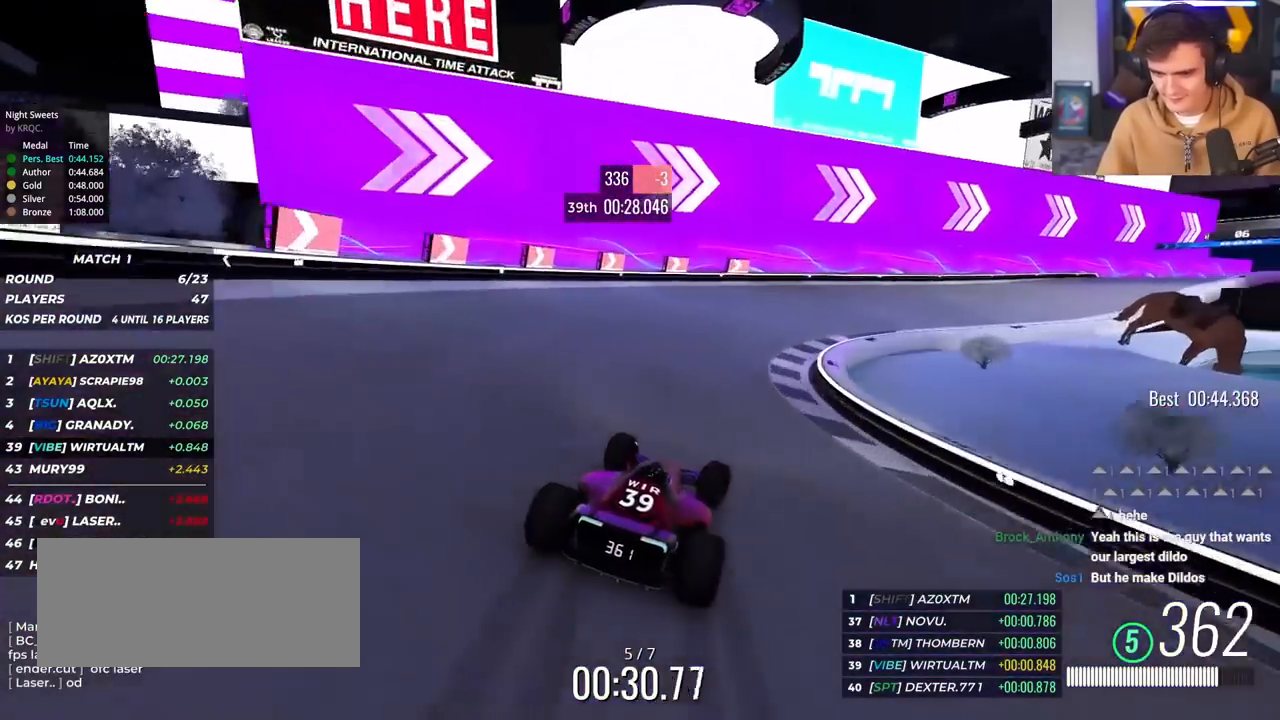
{"keys": ["right", "up"], "events": []}
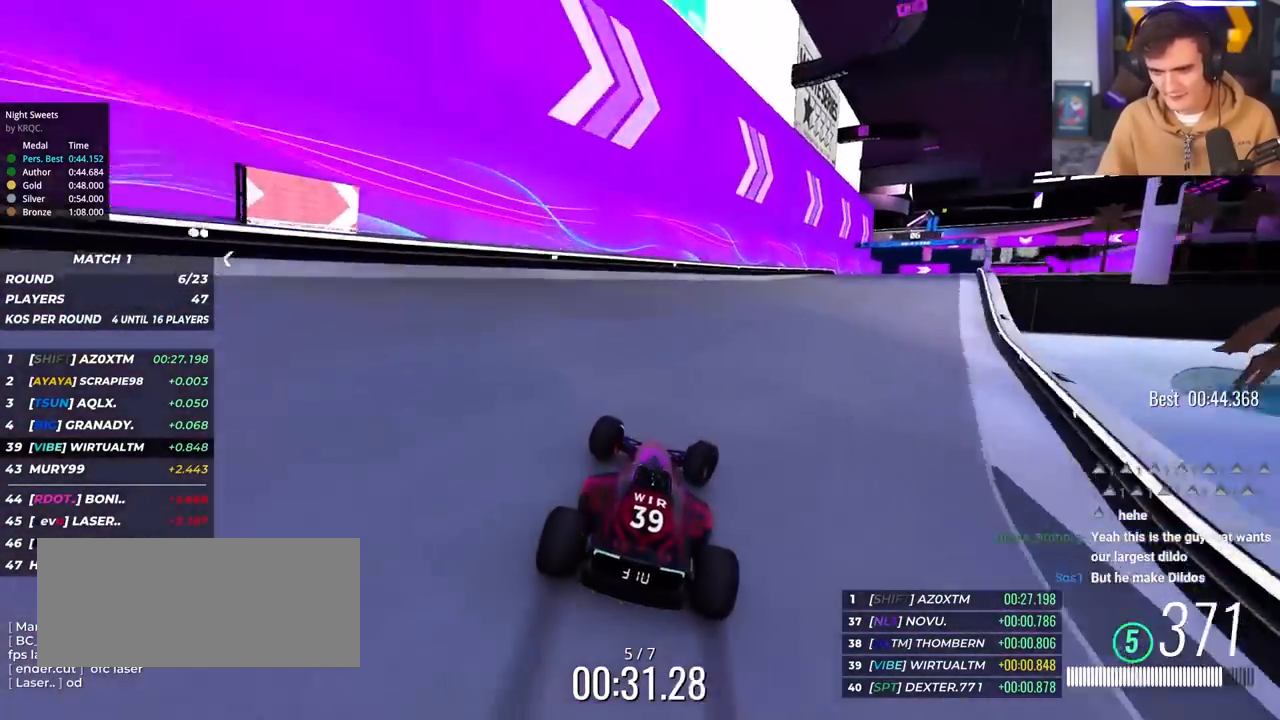
{"keys": ["right", "up"], "events": [[200, "up", "up"], [283, "up", "down"]]}
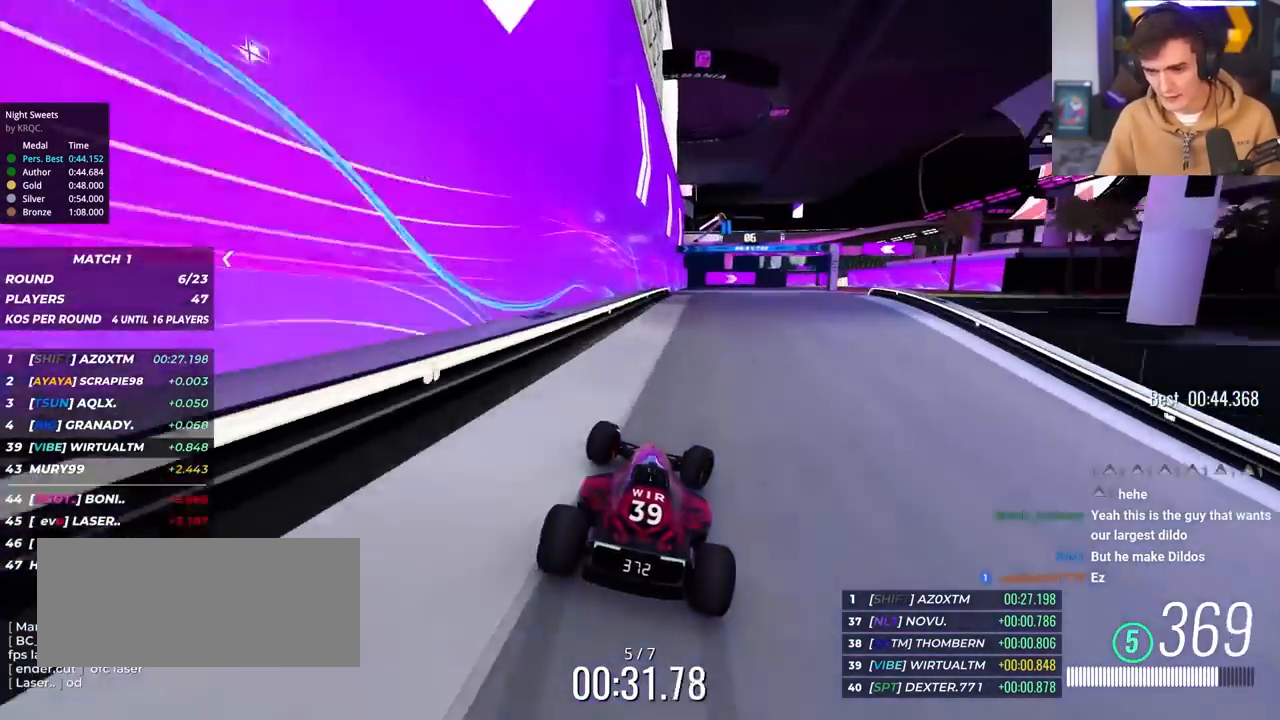
{"keys": ["up"], "events": [[250, "right", "up"], [350, "left", "down"], [450, "left", "up"]]}
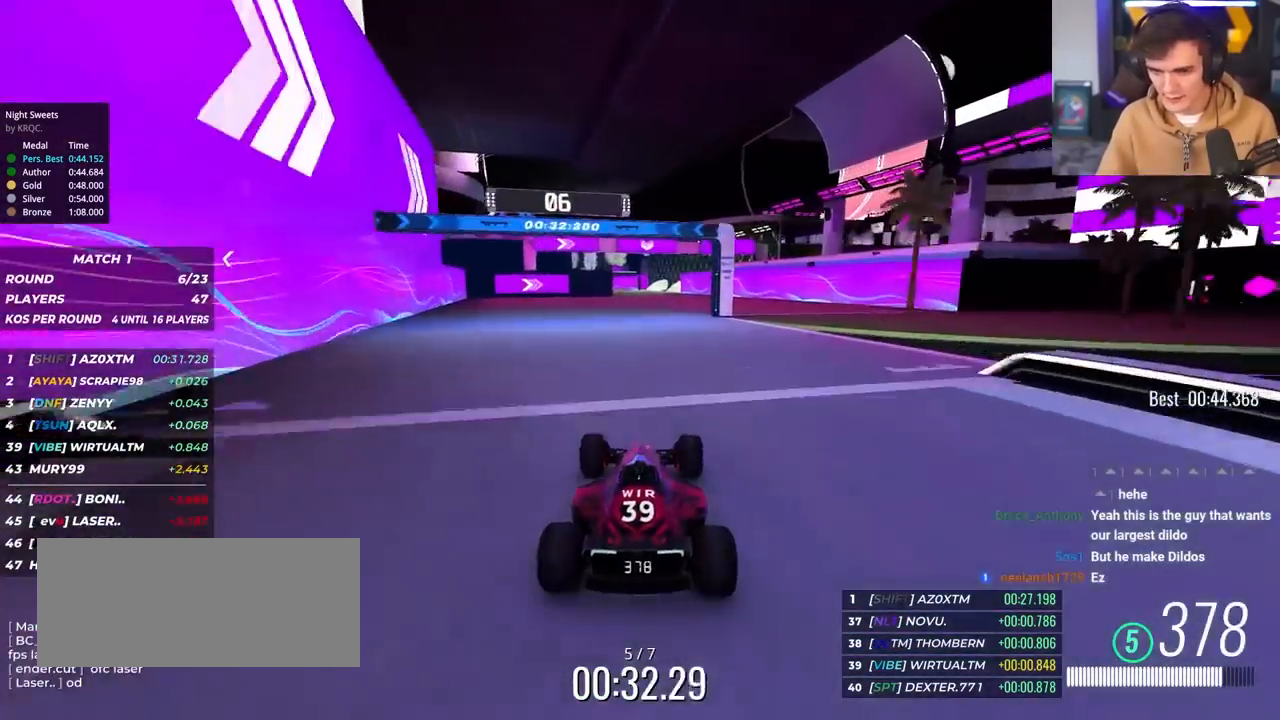
{"keys": ["up"], "events": [[267, "right", "down"], [317, "right", "up"]]}
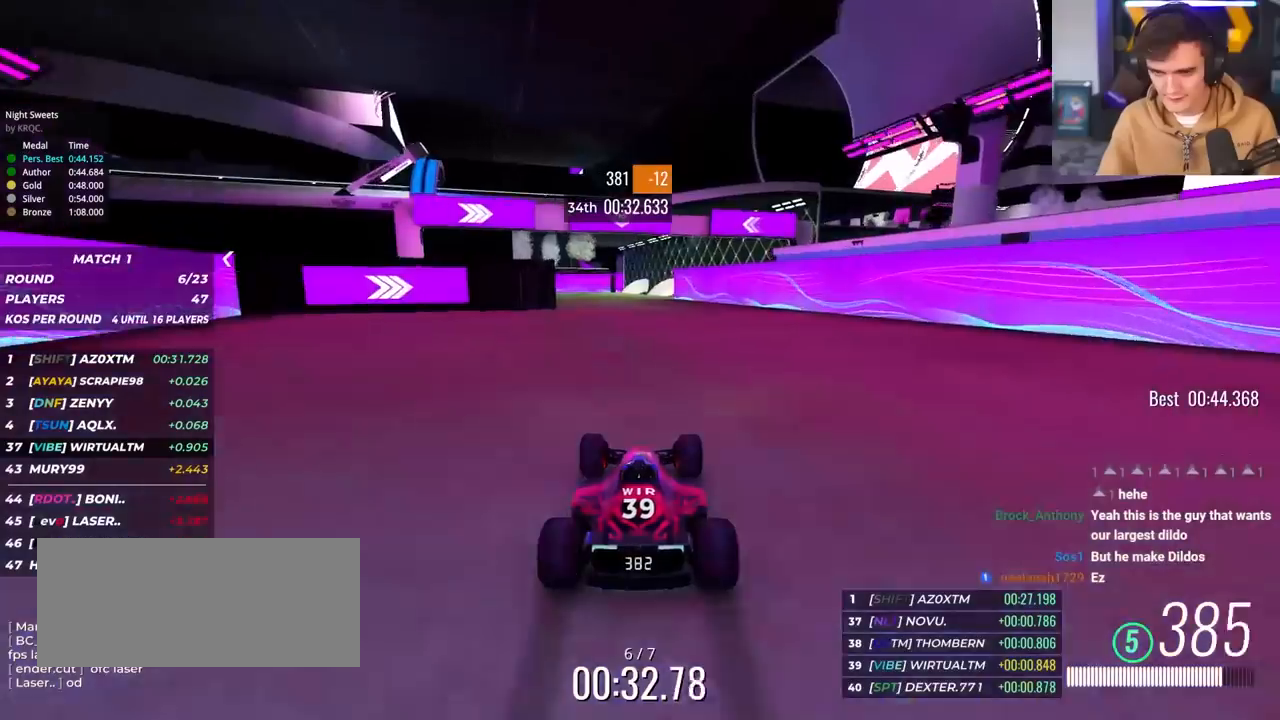
{"keys": ["up"], "events": [[50, "left", "down"], [200, "left", "up"], [333, "right", "down"], [383, "right", "up"]]}
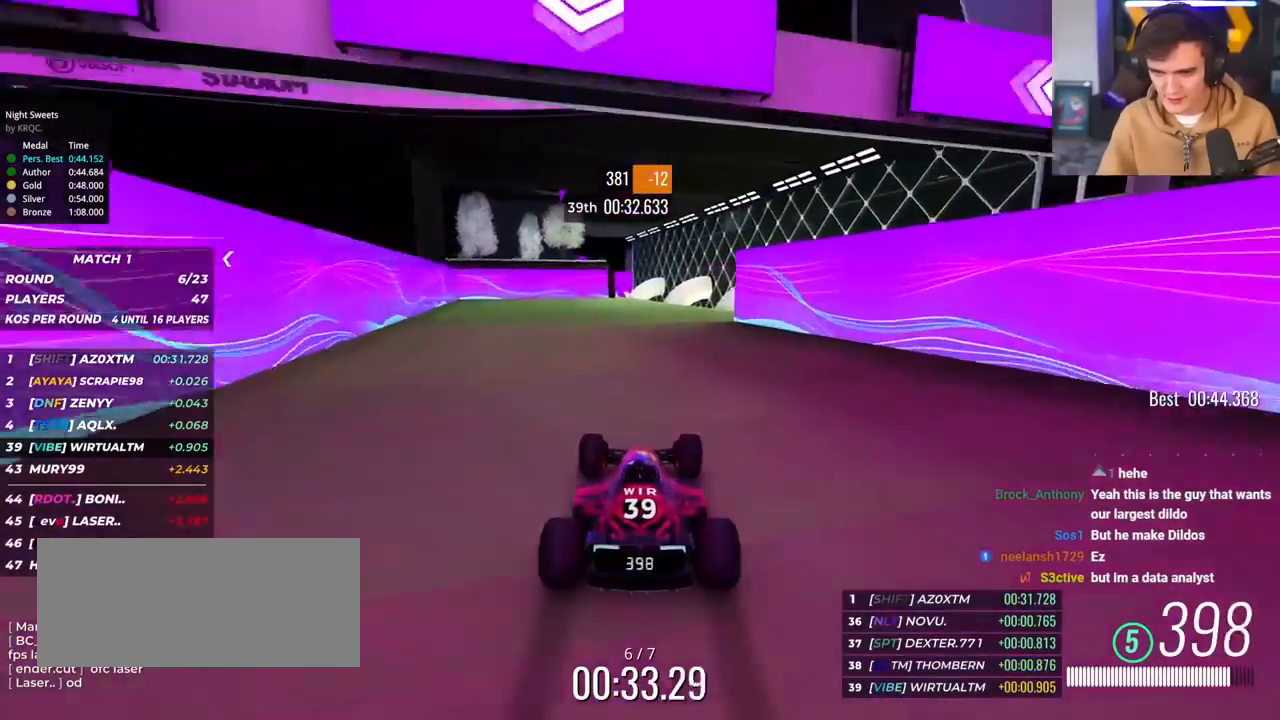
{"keys": ["up"], "events": [[67, "left", "down"], [217, "left", "up"]]}
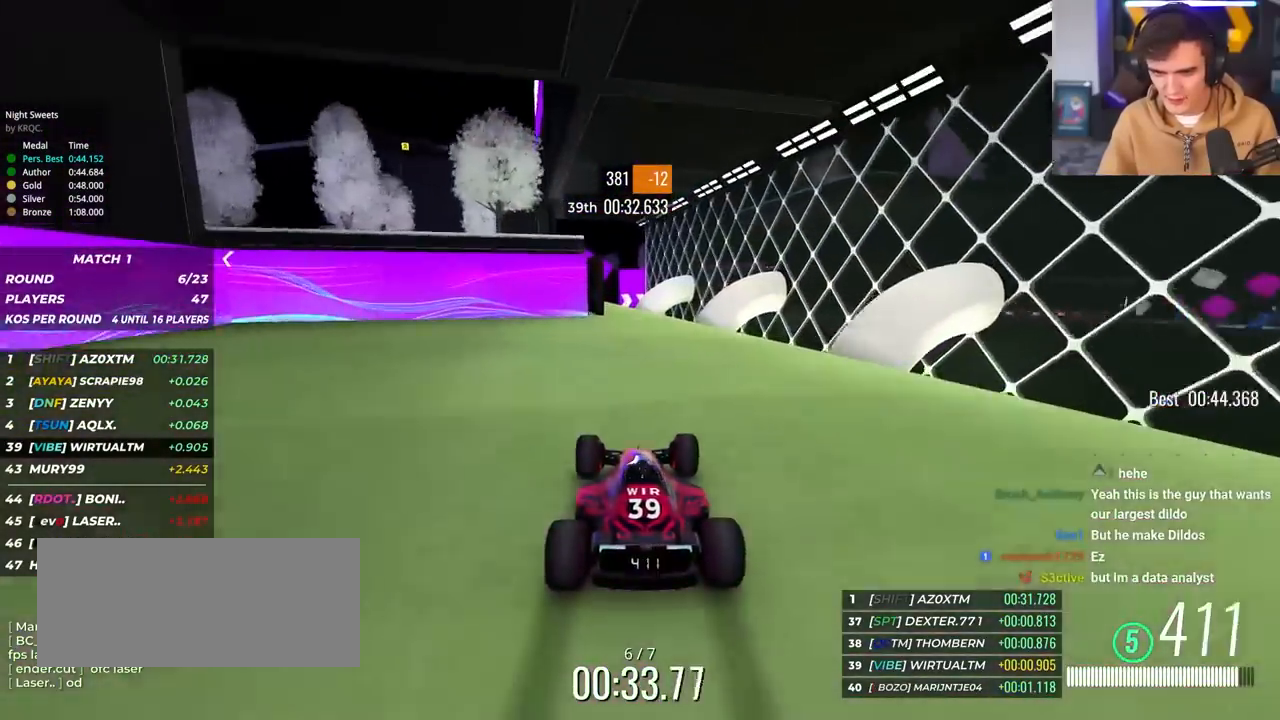
{"keys": ["right", "up"], "events": [[83, "left", "down"], [183, "left", "up"], [367, "right", "down"]]}
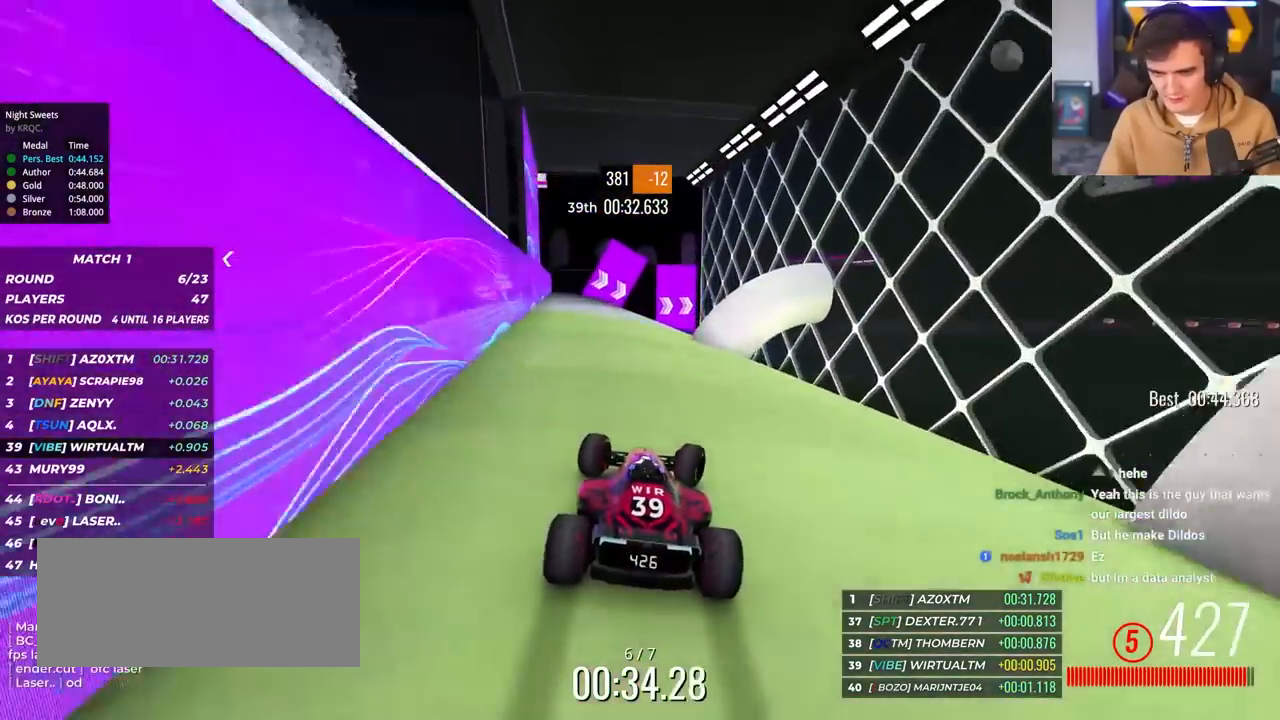
{"keys": ["right"], "events": [[150, "right", "up"], [233, "left", "down"], [383, "left", "up"], [383, "up", "up"], [467, "right", "down"]]}
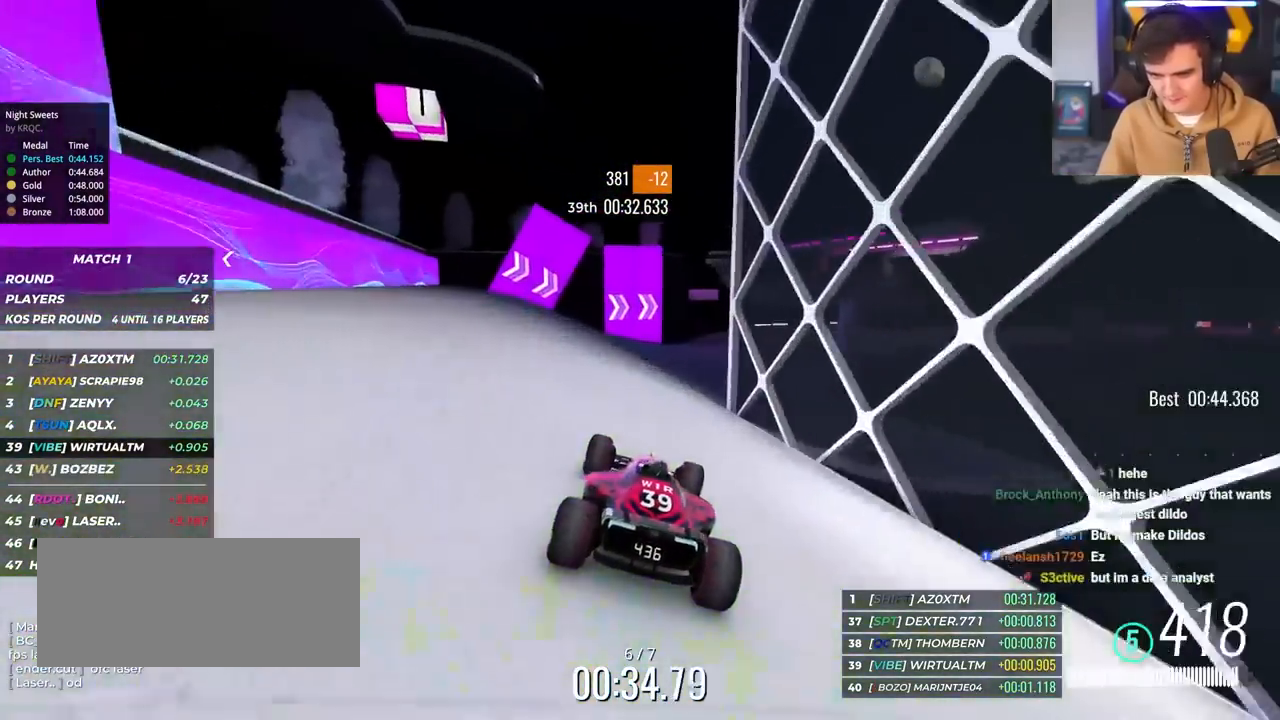
{"keys": ["right", "up"], "events": [[300, "up", "down"]]}
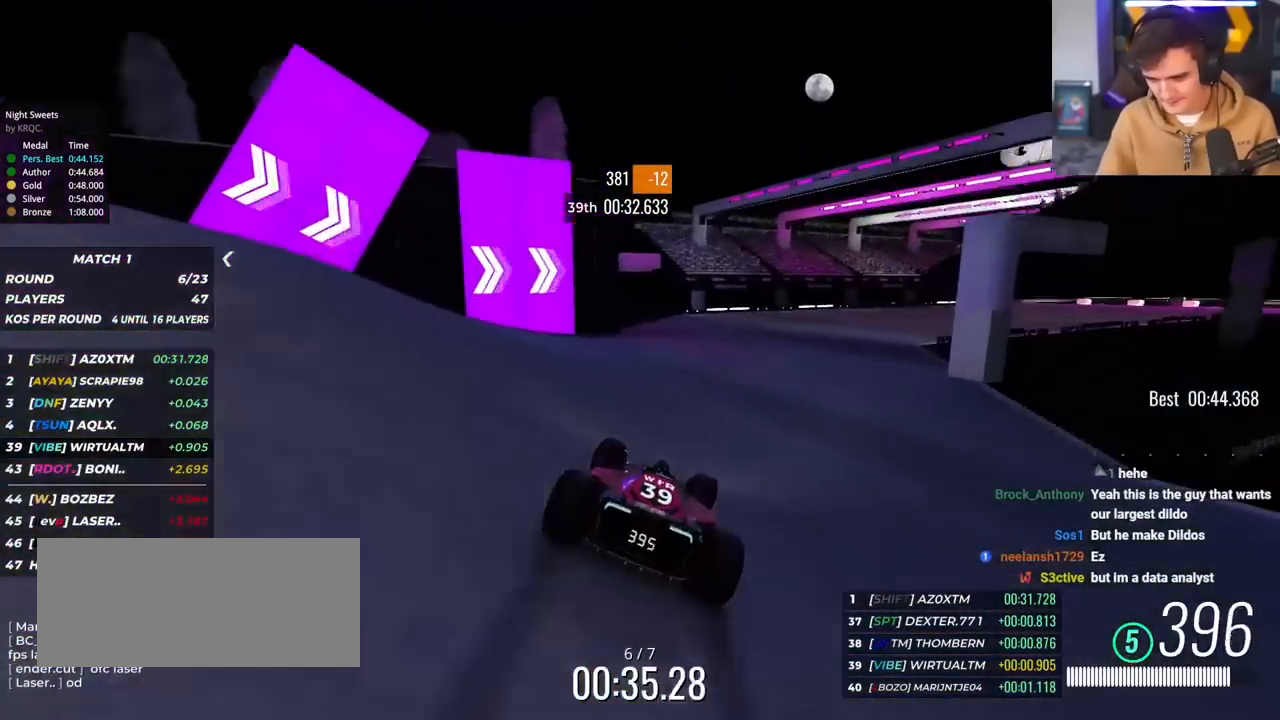
{"keys": ["right", "up"], "events": [[317, "right", "up"], [317, "up", "up"], [417, "up", "down"], [467, "right", "down"]]}
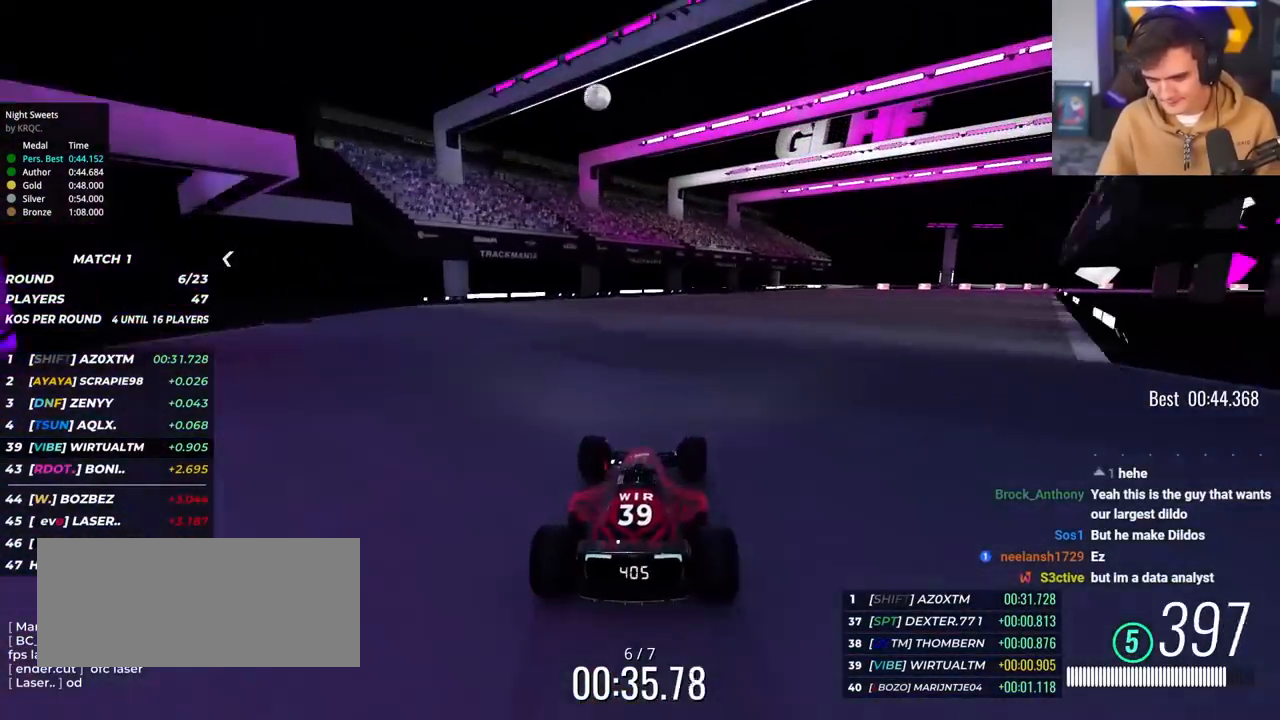
{"keys": ["right", "up"], "events": []}
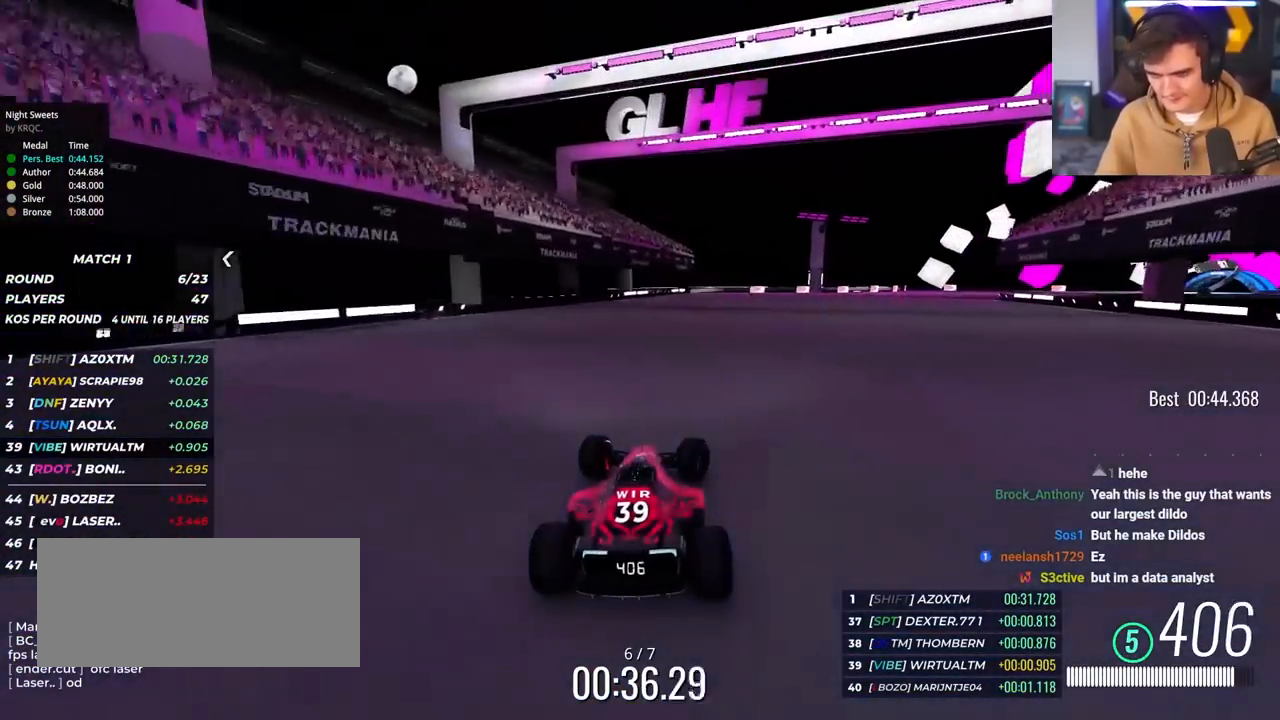
{"keys": ["right", "up"], "events": []}
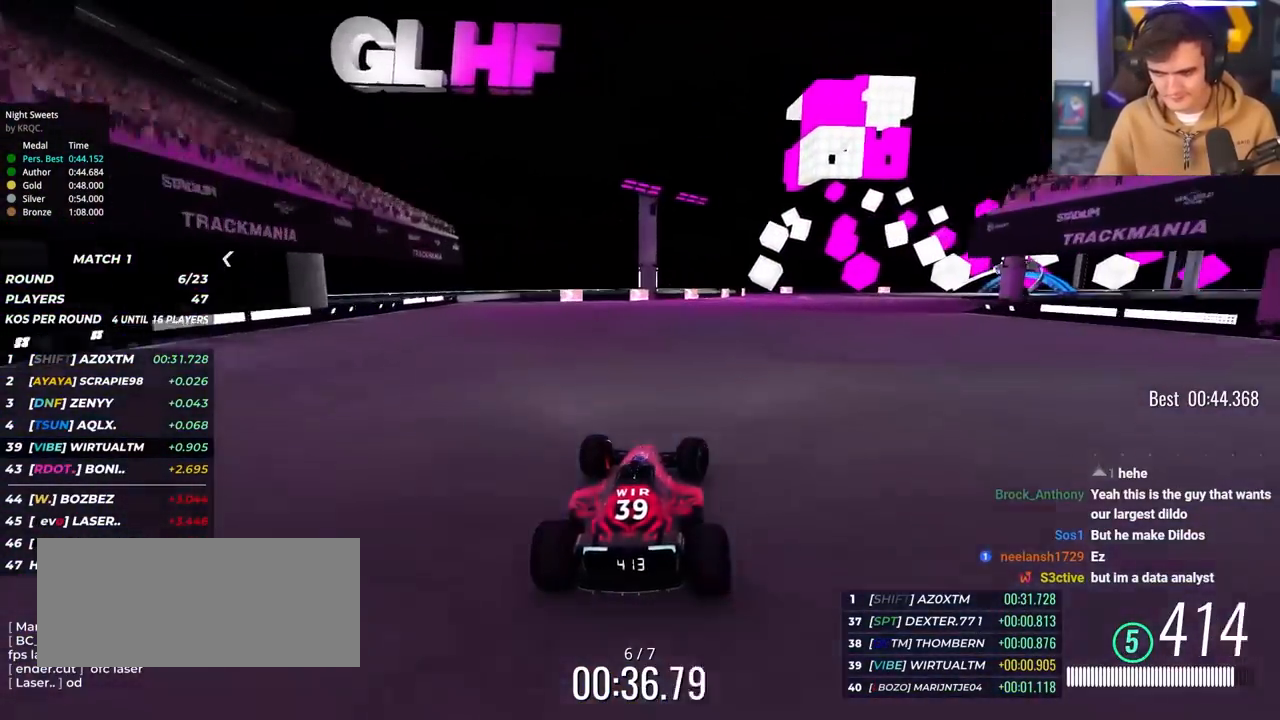
{"keys": ["right", "up"], "events": []}
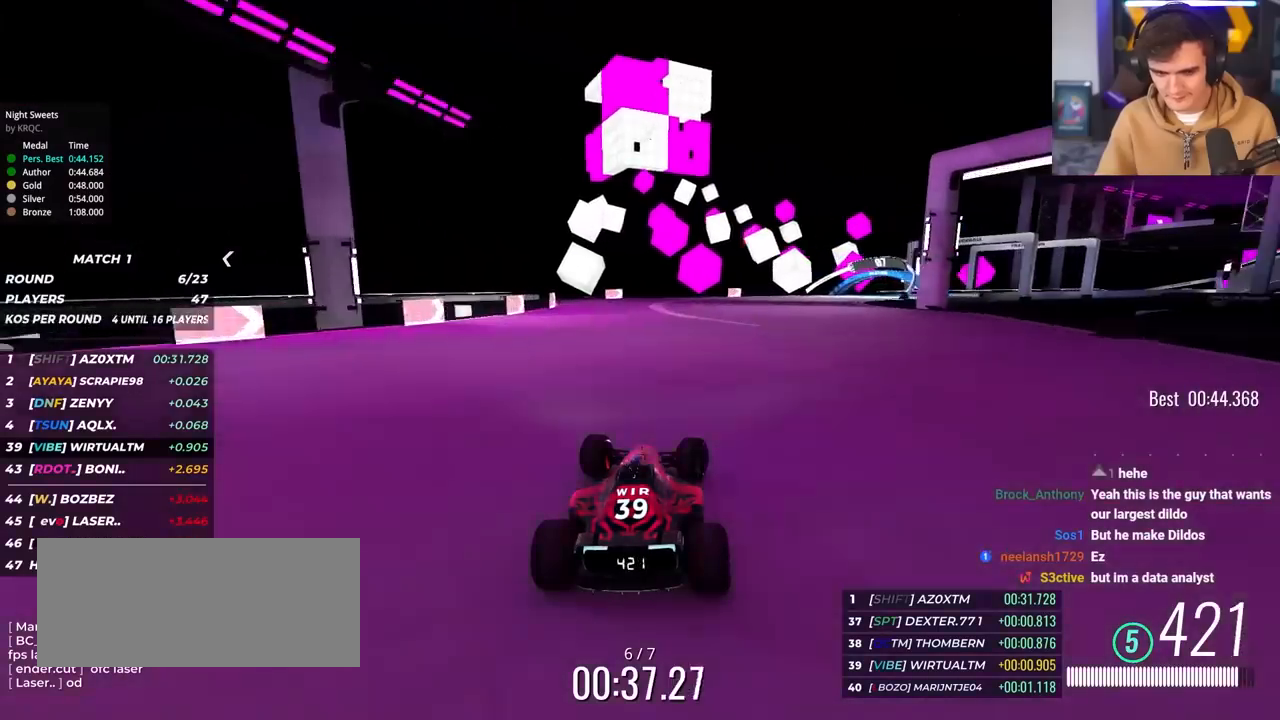
{"keys": ["right", "up"], "events": []}
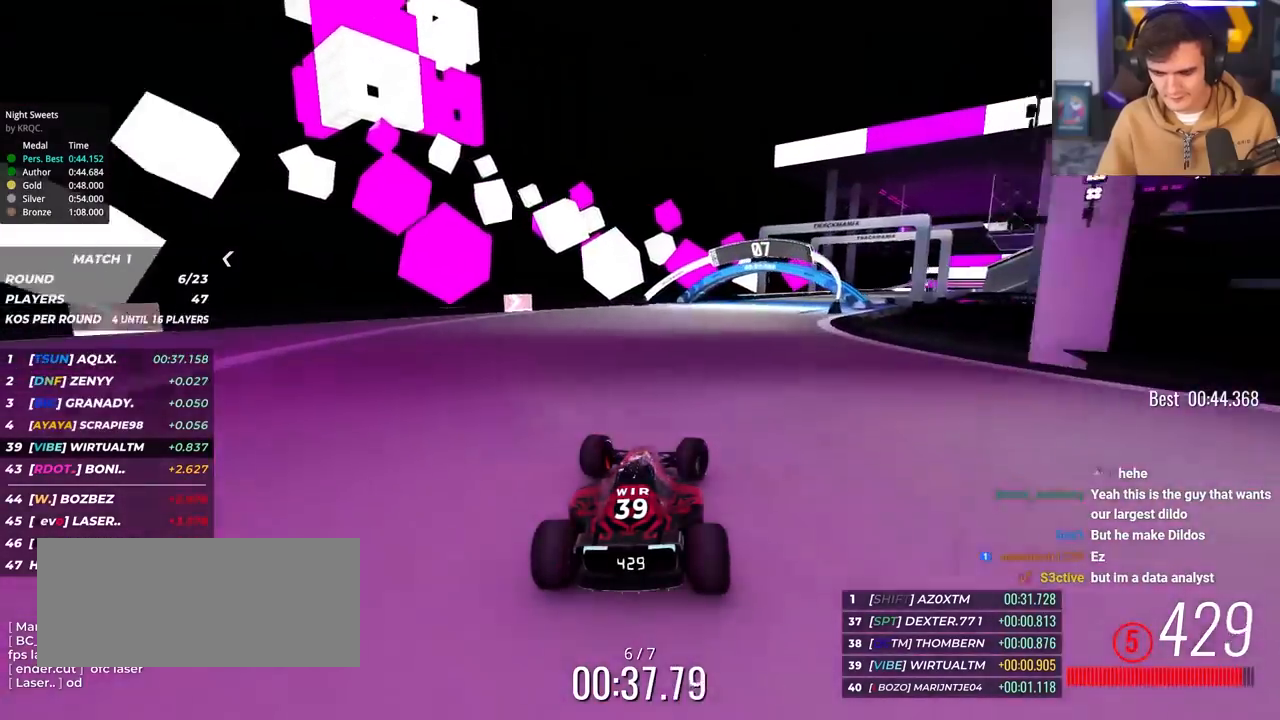
{"keys": ["right", "up"], "events": []}
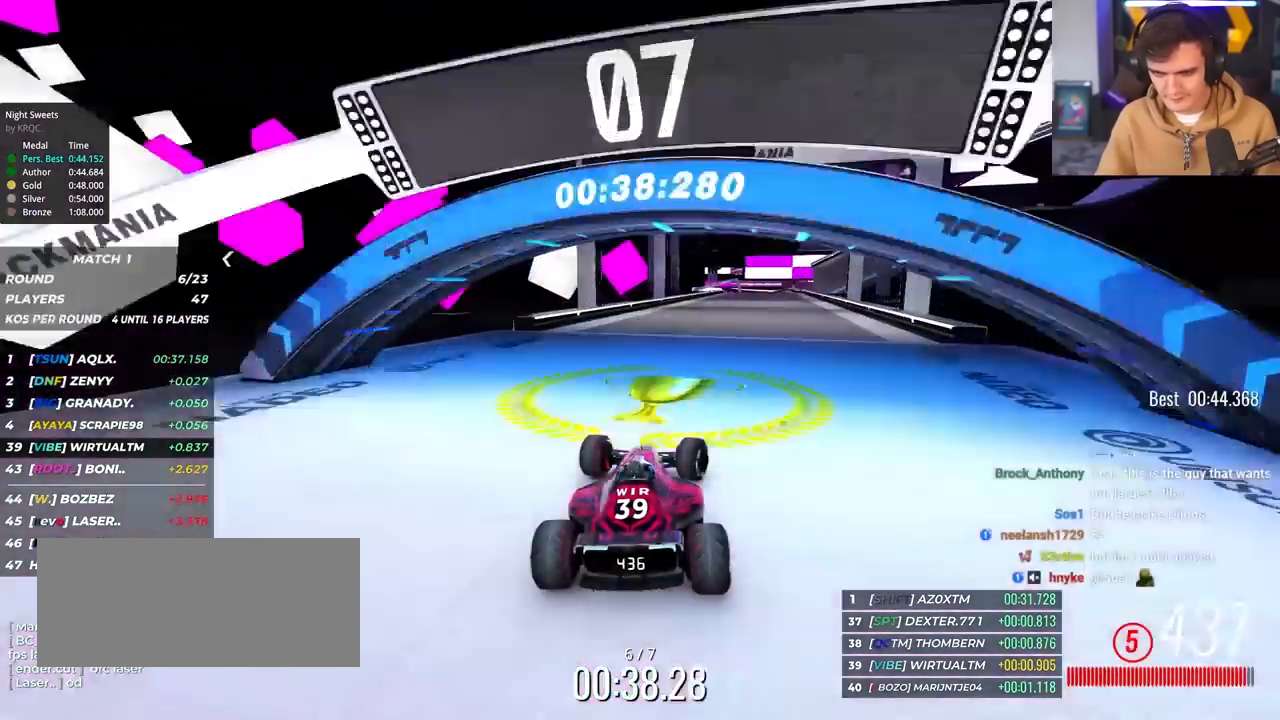
{"keys": ["up"], "events": [[317, "right", "up"]]}
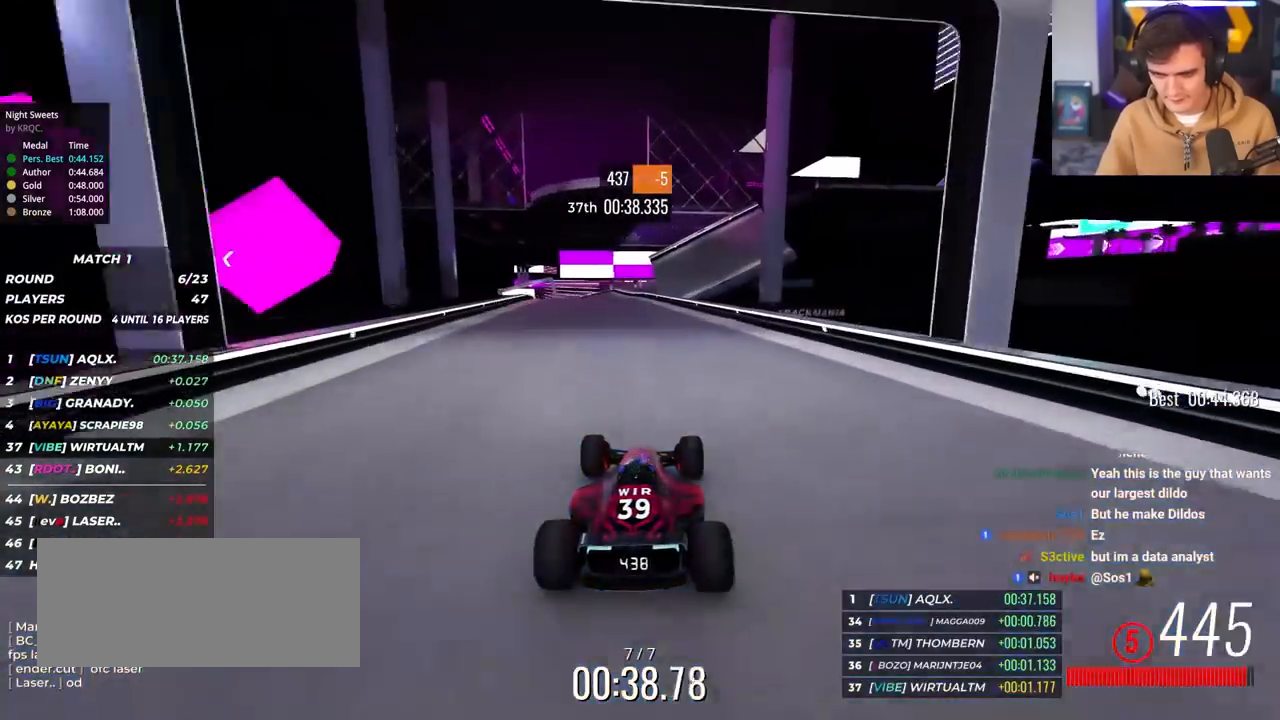
{"keys": ["up"], "events": [[50, "left", "down"], [233, "left", "up"]]}
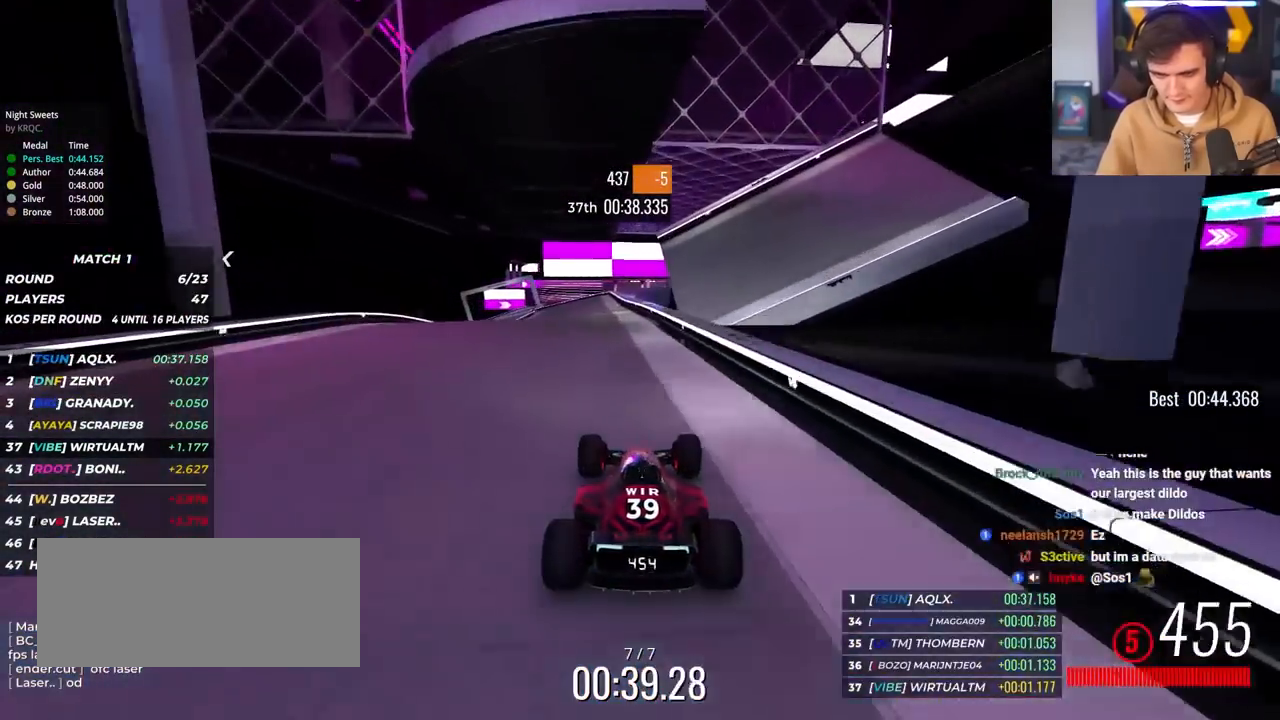
{"keys": ["left", "up"], "events": [[67, "left", "down"], [167, "left", "up"], [350, "left", "down"]]}
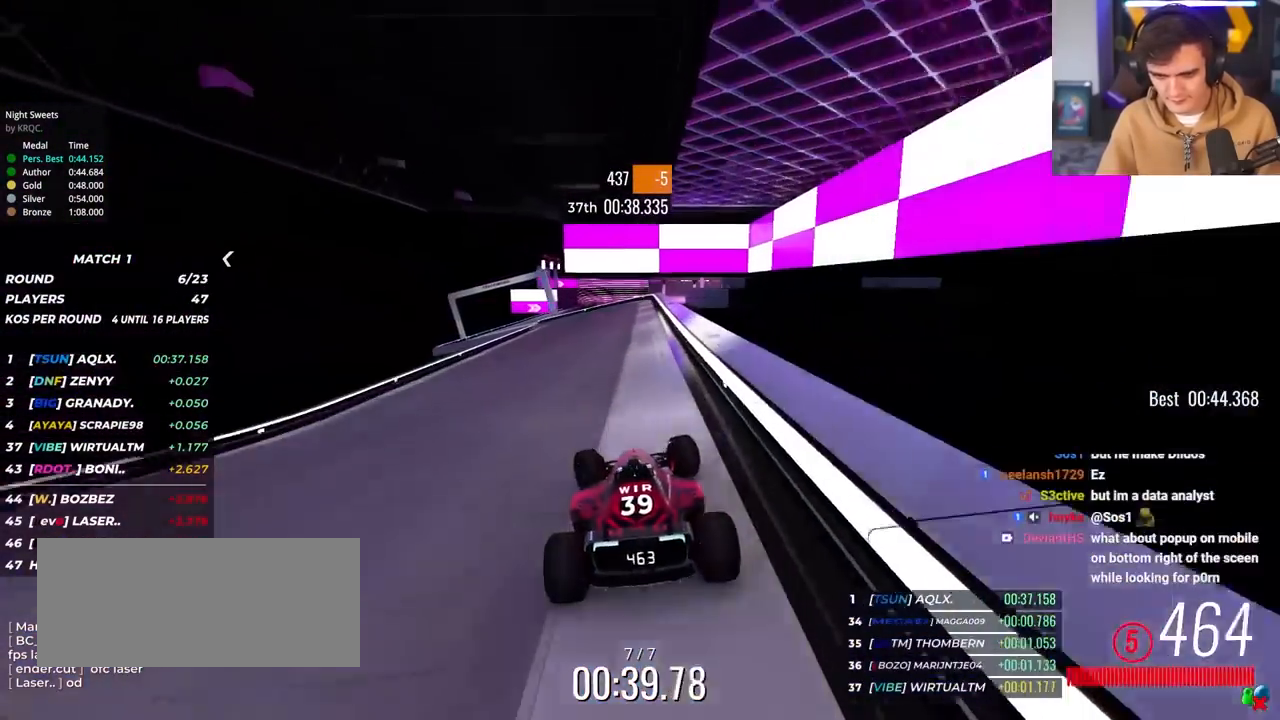
{"keys": ["left", "up"], "events": [[83, "left", "up"], [233, "left", "down"], [317, "left", "up"], [467, "left", "down"]]}
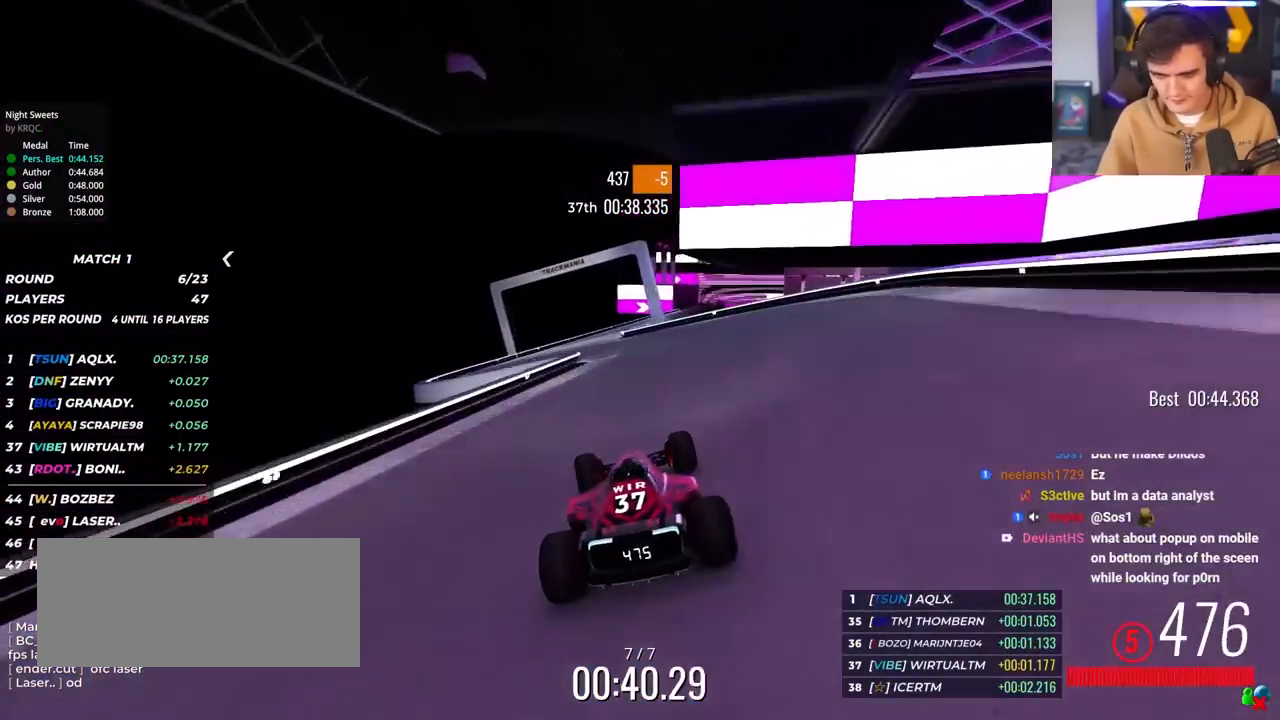
{"keys": ["right", "up"], "events": [[150, "left", "up"], [250, "right", "down"]]}
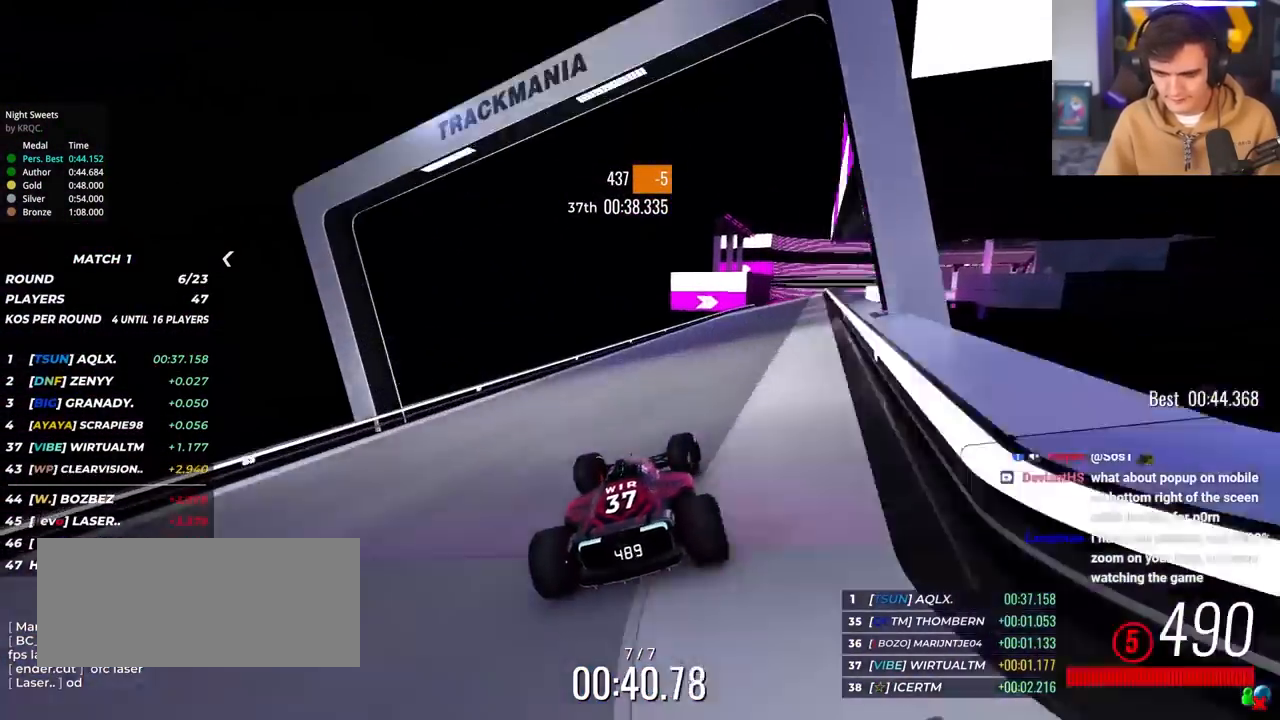
{"keys": ["up"], "events": [[17, "right", "up"], [117, "right", "down"], [350, "right", "up"]]}
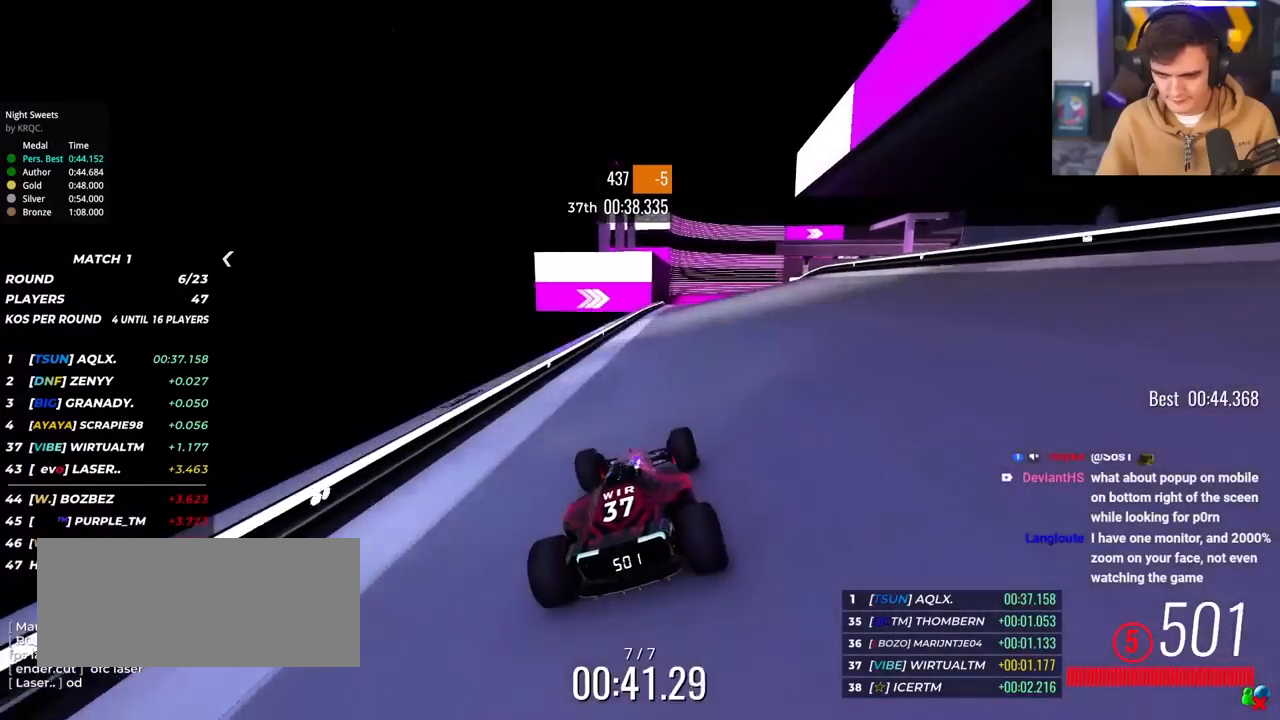
{"keys": ["right"], "events": [[267, "up", "up"], [500, "right", "down"]]}
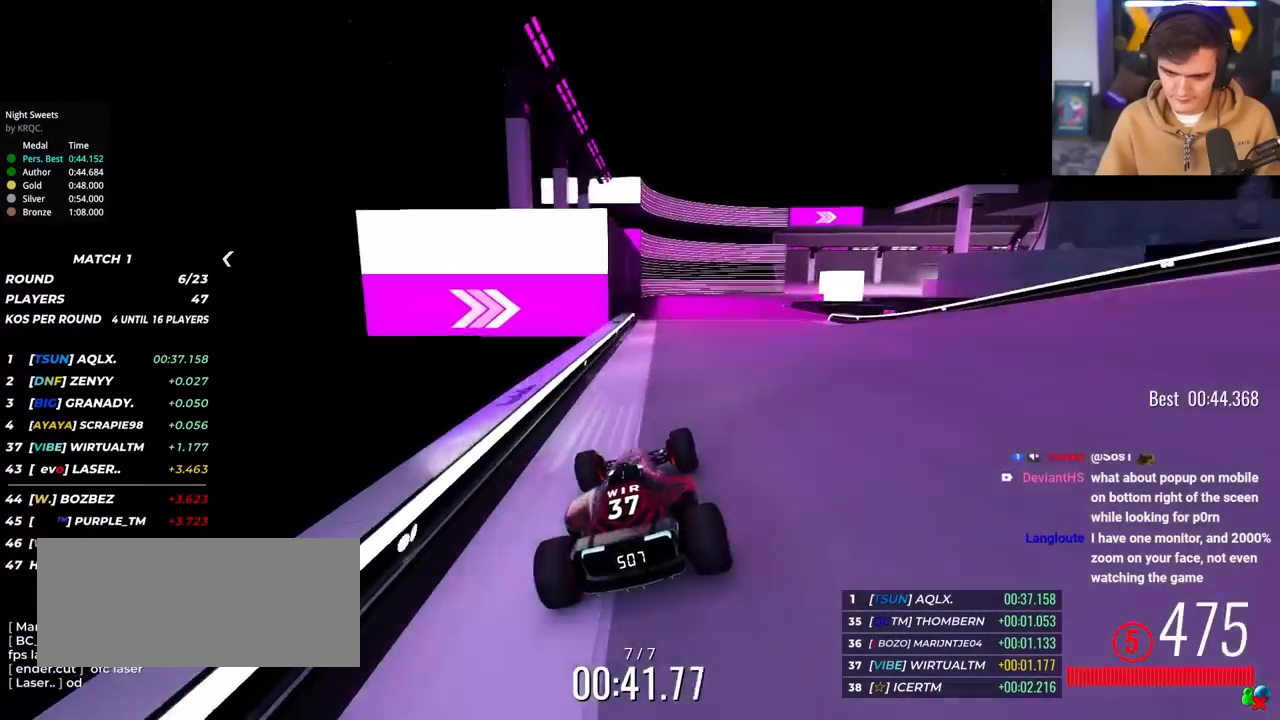
{"keys": ["right", "up"], "events": [[50, "up", "down"]]}
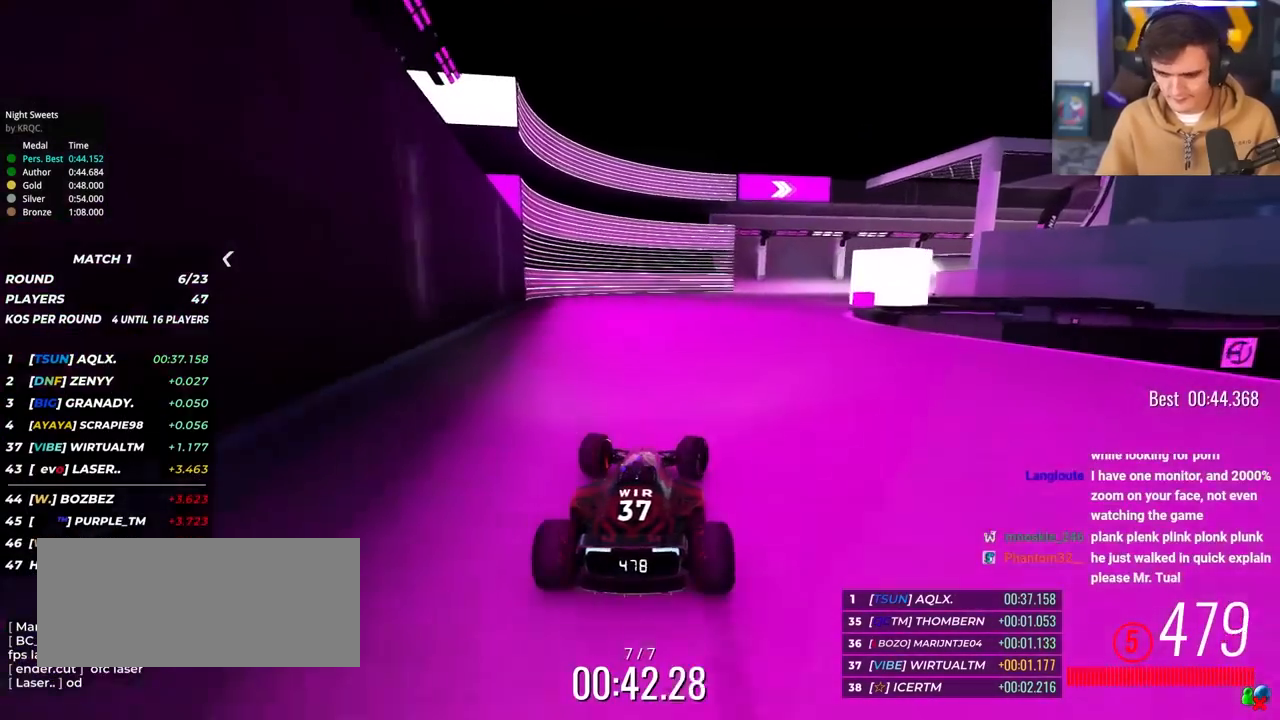
{"keys": ["right", "up"], "events": []}
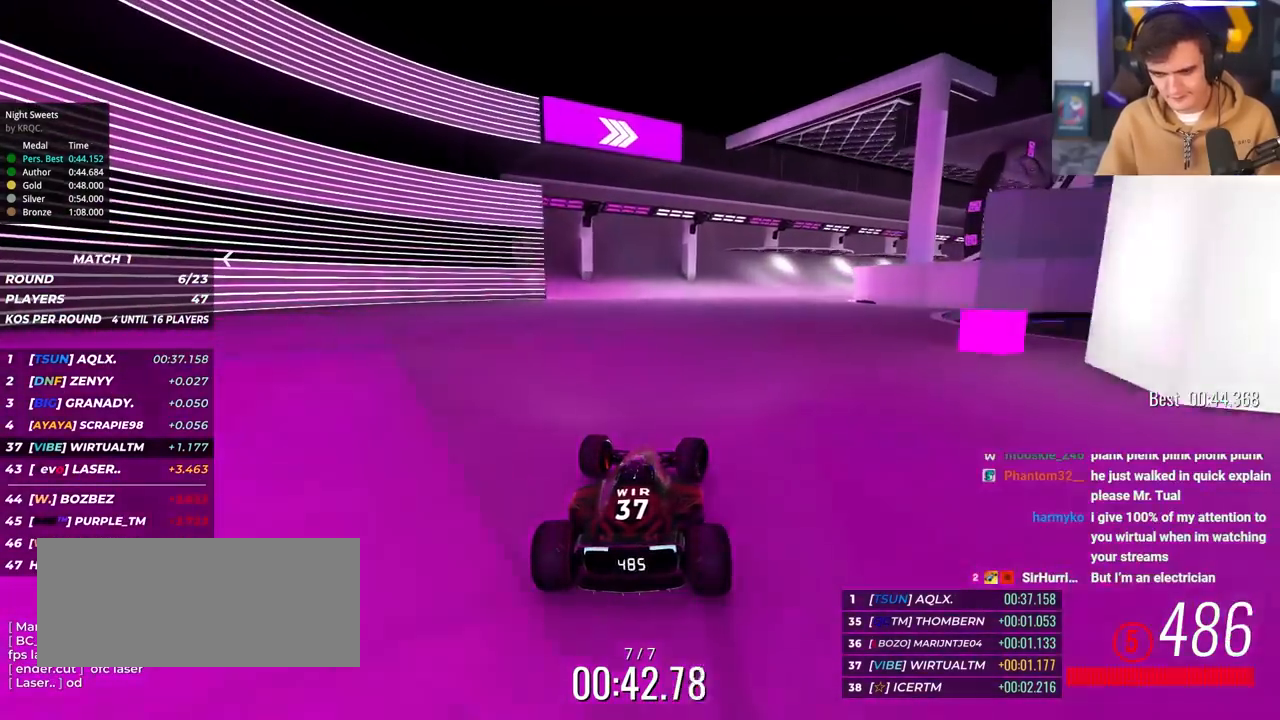
{"keys": ["right", "up"], "events": []}
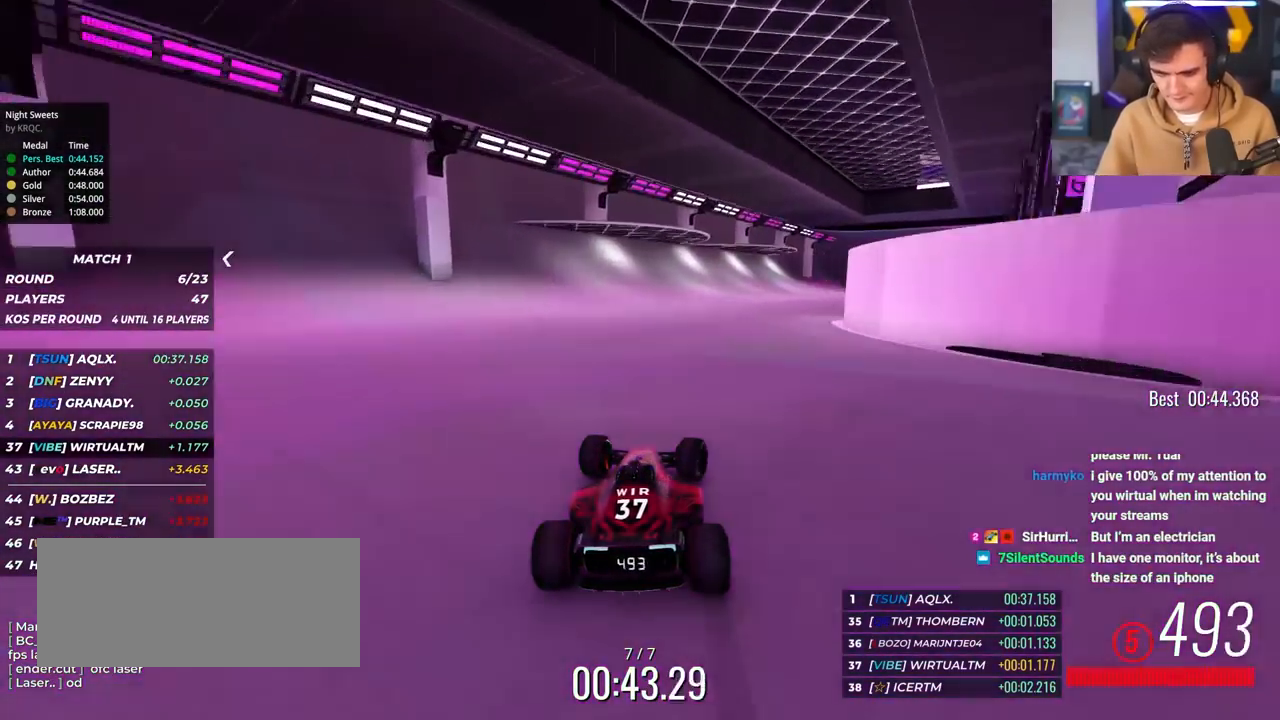
{"keys": ["right", "up"], "events": []}